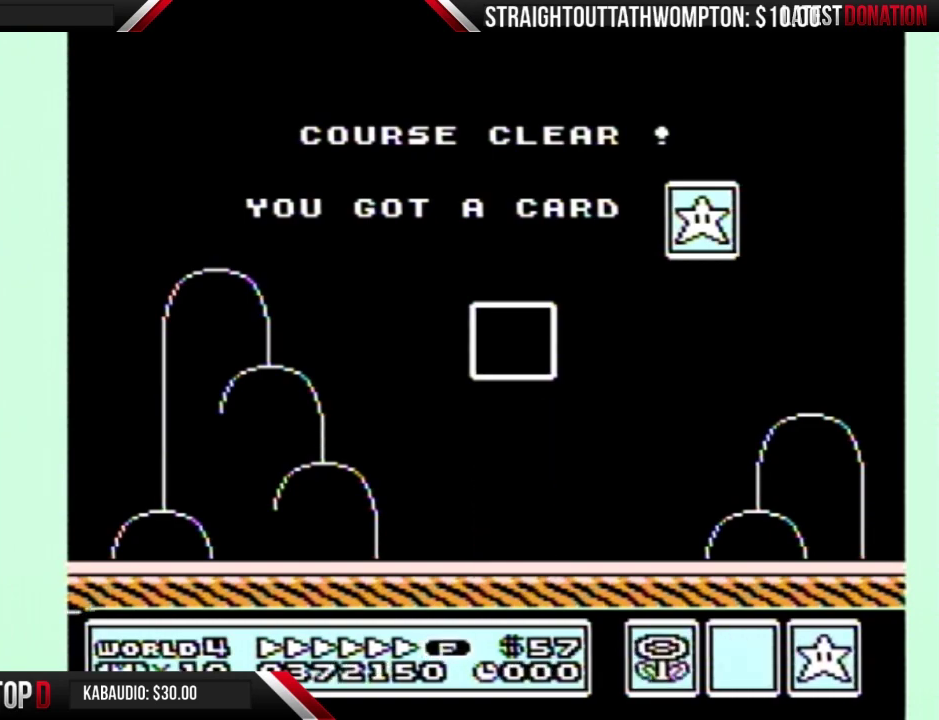
Gameplay with a controller (Nintendo layout); each line is a JSON object with the inputs held at the frame after it. "events" lists button and stick changes between this image and that frame as [ms after this image, input, new state], when the widget could be followed in between. Not read: L3 R3.
{"buttons": [], "events": [[433, "A", "down"], [500, "A", "up"]]}
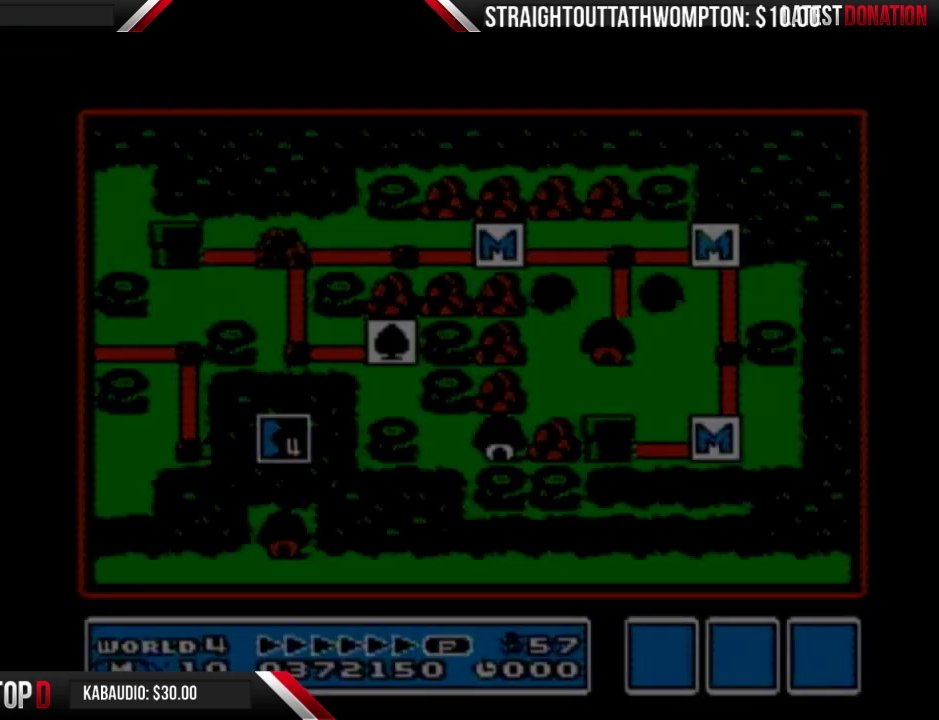
{"buttons": ["A"], "events": [[167, "A", "down"], [233, "A", "up"], [467, "A", "down"]]}
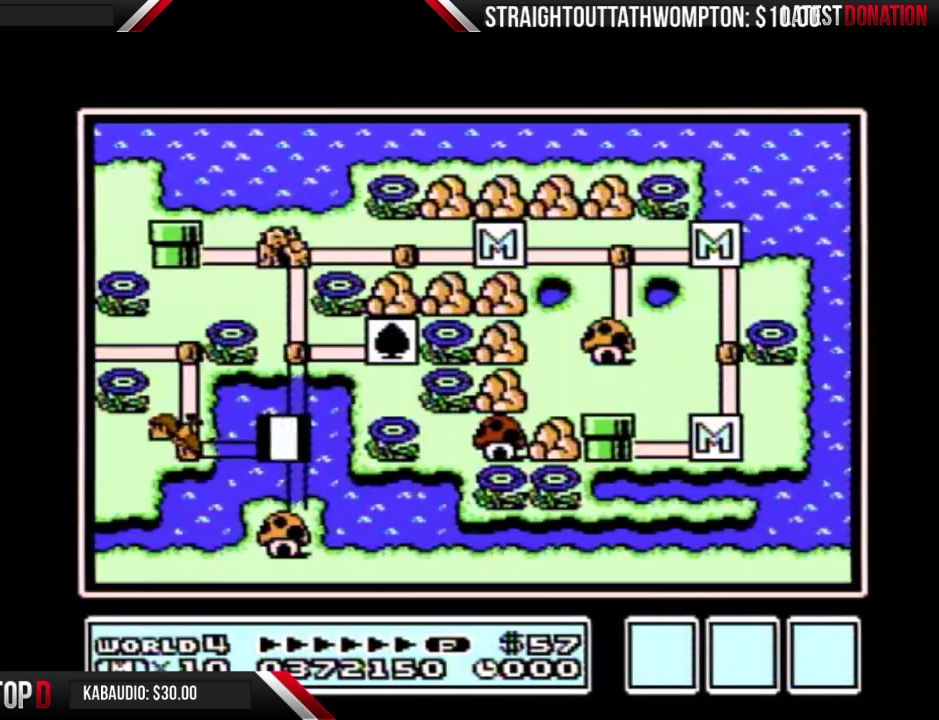
{"buttons": [], "events": [[33, "A", "up"]]}
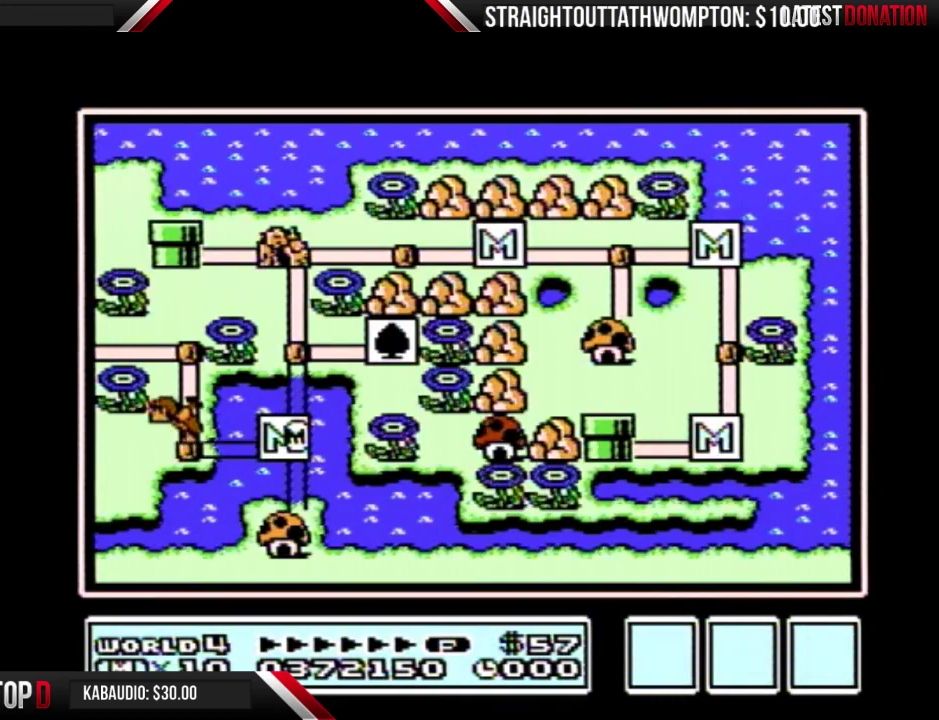
{"buttons": [], "events": [[133, "A", "down"], [200, "A", "up"]]}
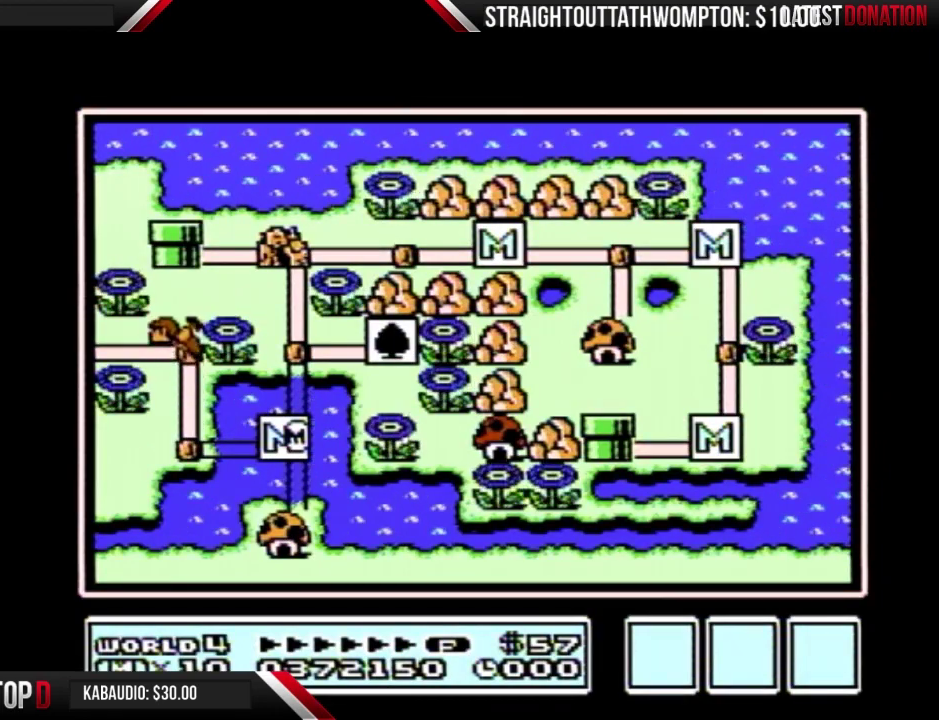
{"buttons": ["DPAD_LEFT"], "events": [[267, "DPAD_LEFT", "down"]]}
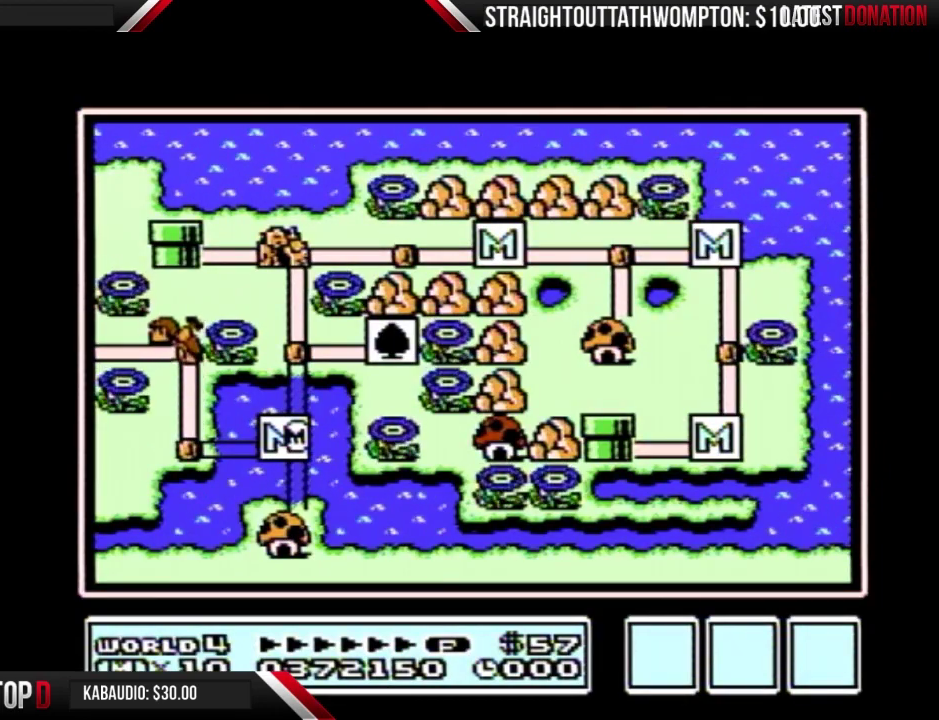
{"buttons": ["DPAD_LEFT"], "events": []}
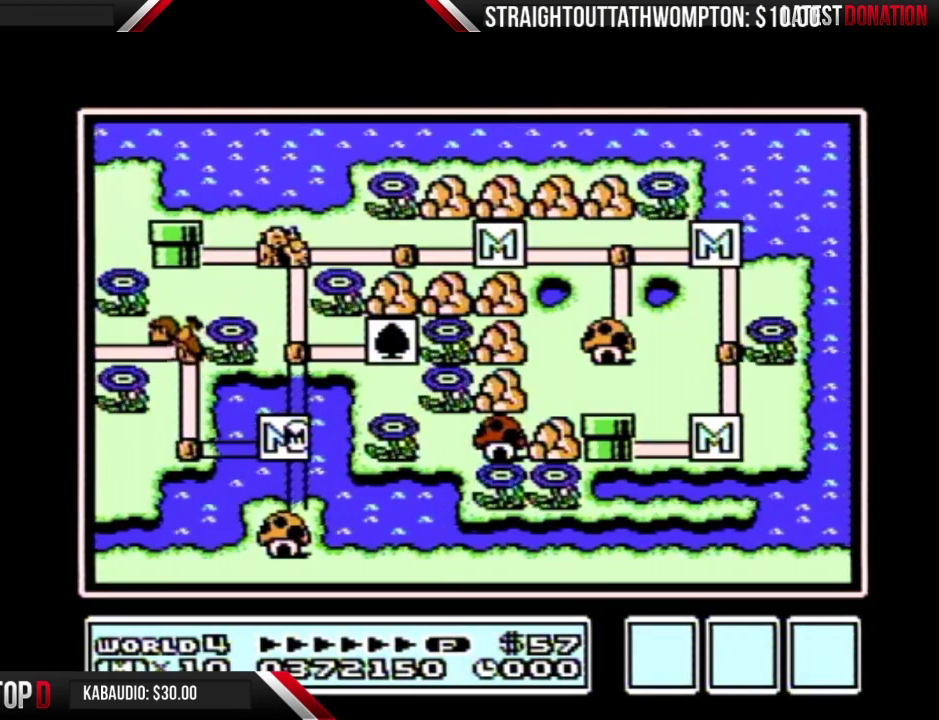
{"buttons": ["DPAD_LEFT"], "events": []}
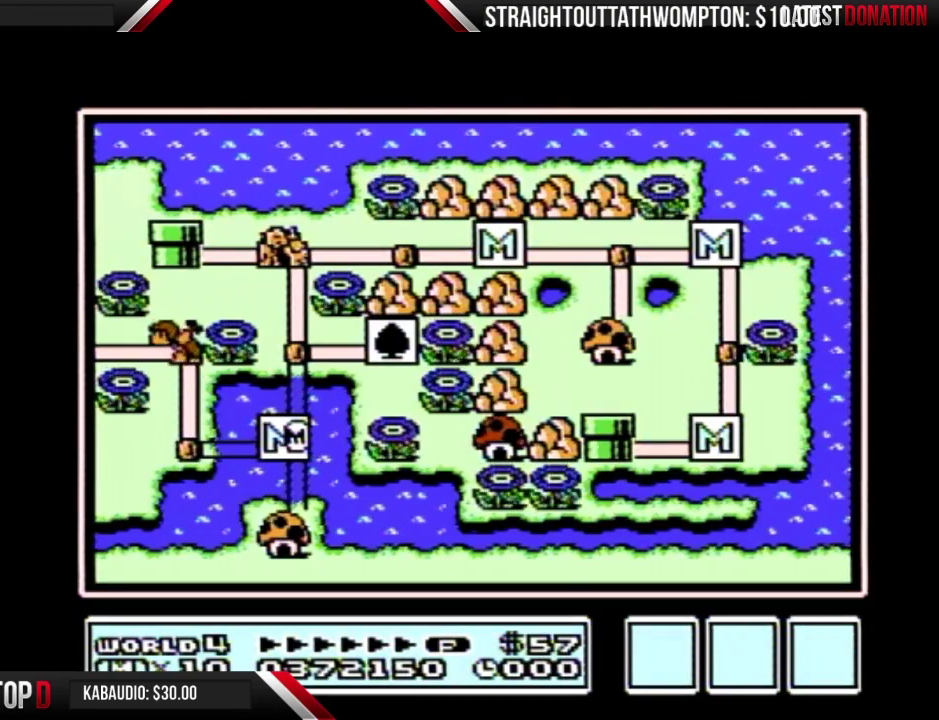
{"buttons": ["DPAD_LEFT"], "events": []}
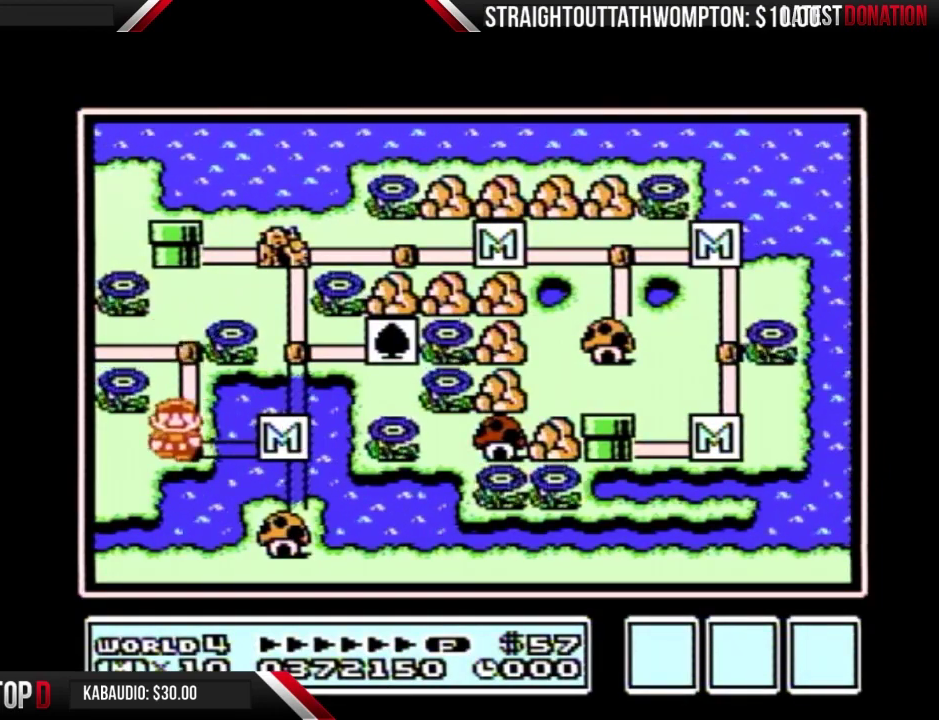
{"buttons": ["DPAD_UP"], "events": [[33, "DPAD_LEFT", "up"], [33, "DPAD_UP", "down"]]}
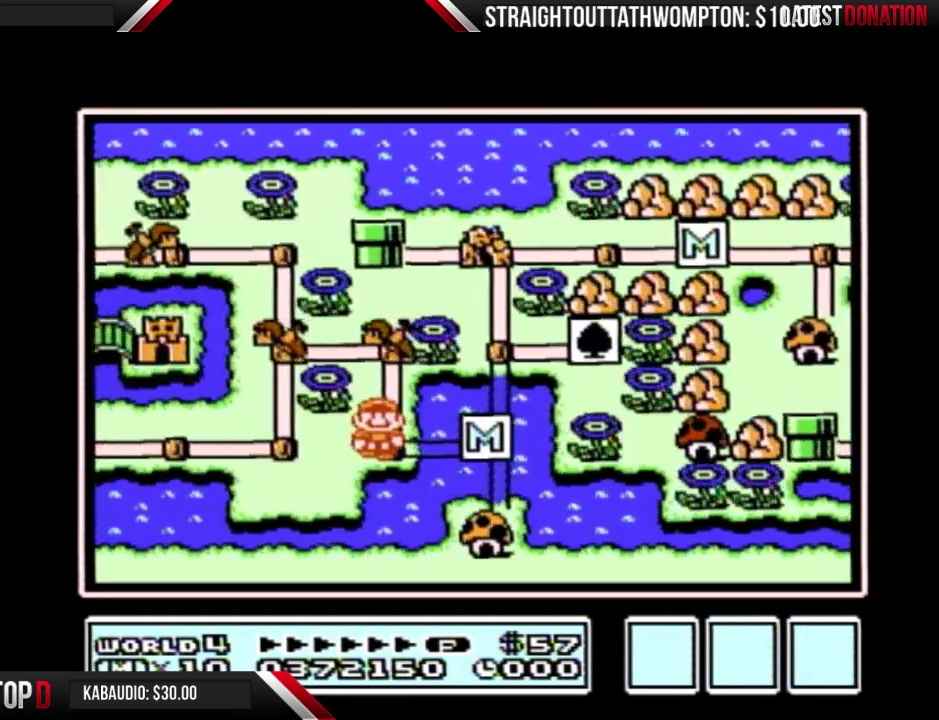
{"buttons": ["DPAD_UP"], "events": []}
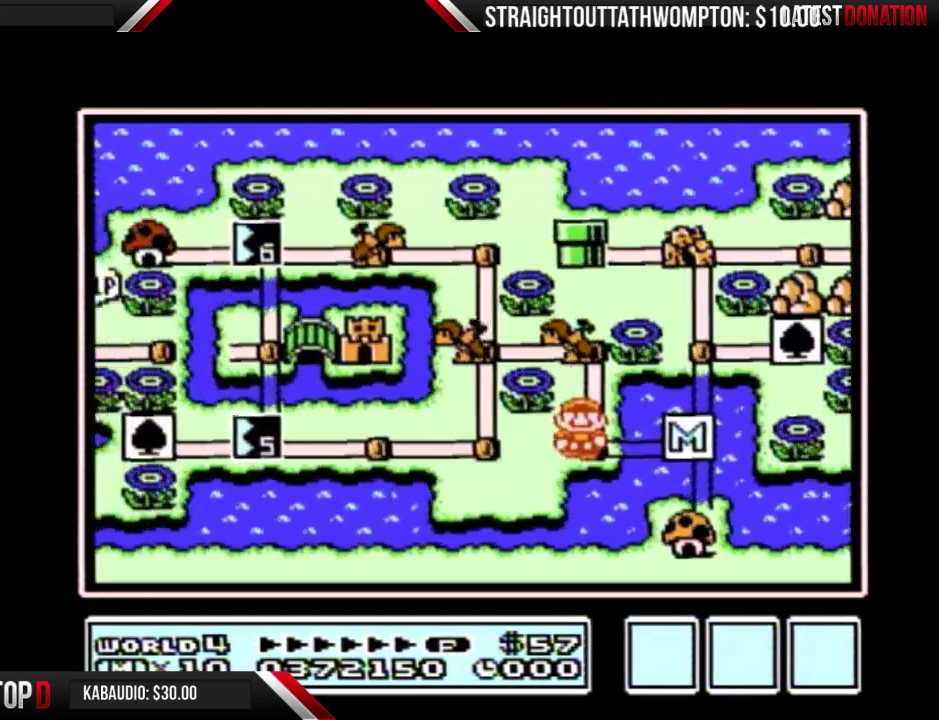
{"buttons": ["DPAD_UP"], "events": []}
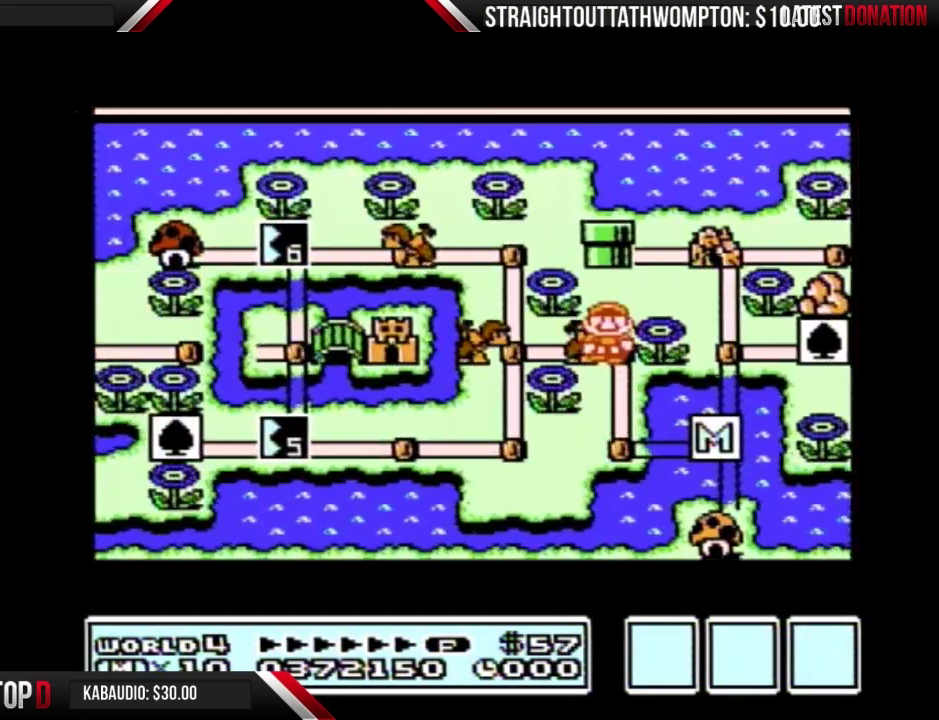
{"buttons": ["DPAD_UP"], "events": []}
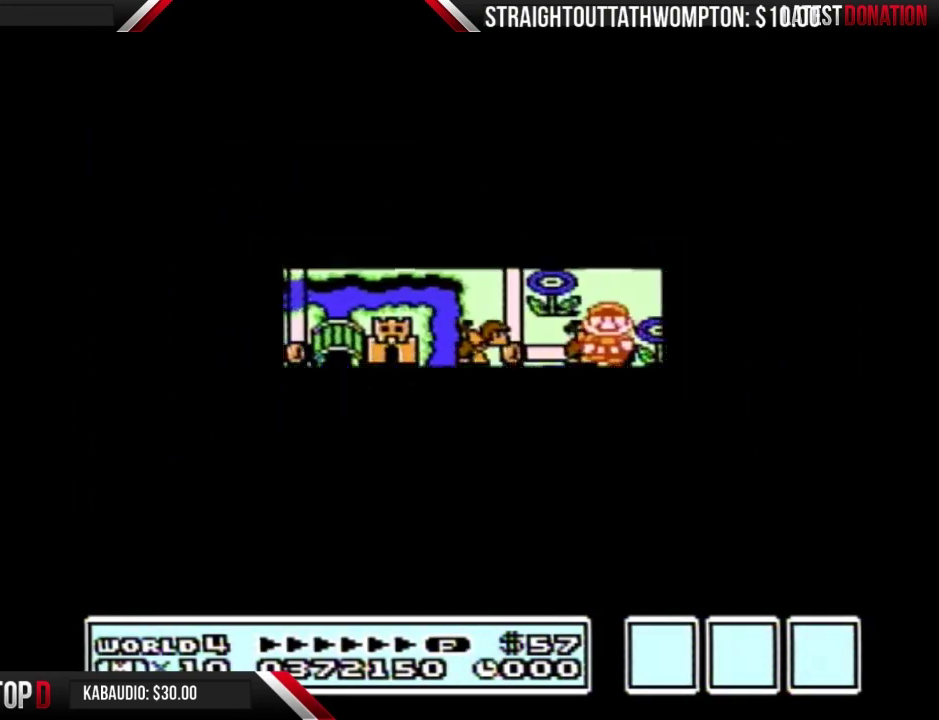
{"buttons": ["B"], "events": [[400, "B", "down"], [400, "DPAD_UP", "up"]]}
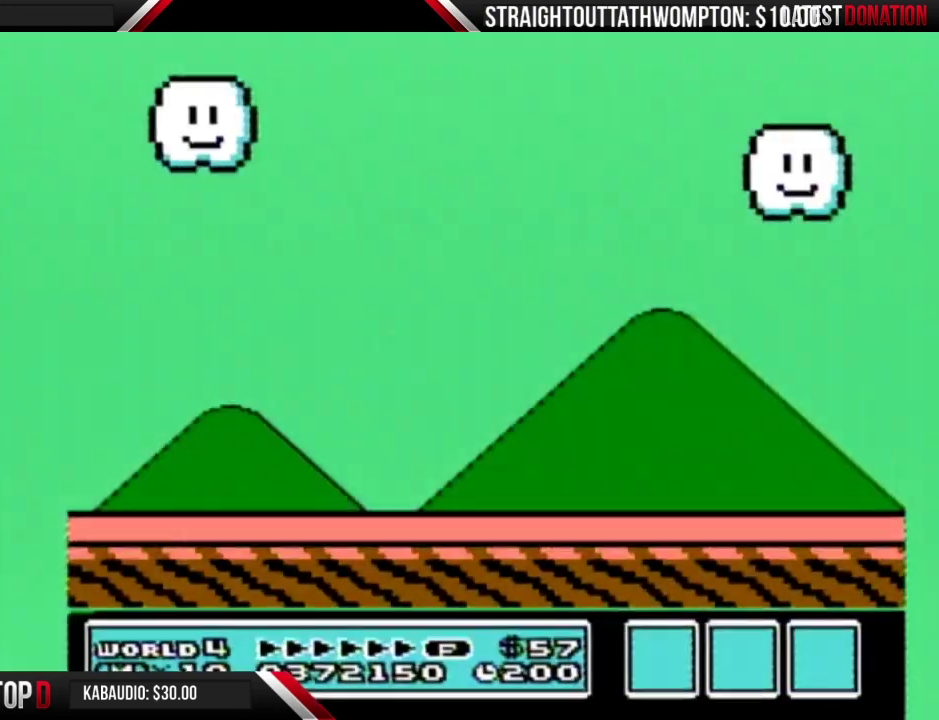
{"buttons": [], "events": [[233, "B", "up"]]}
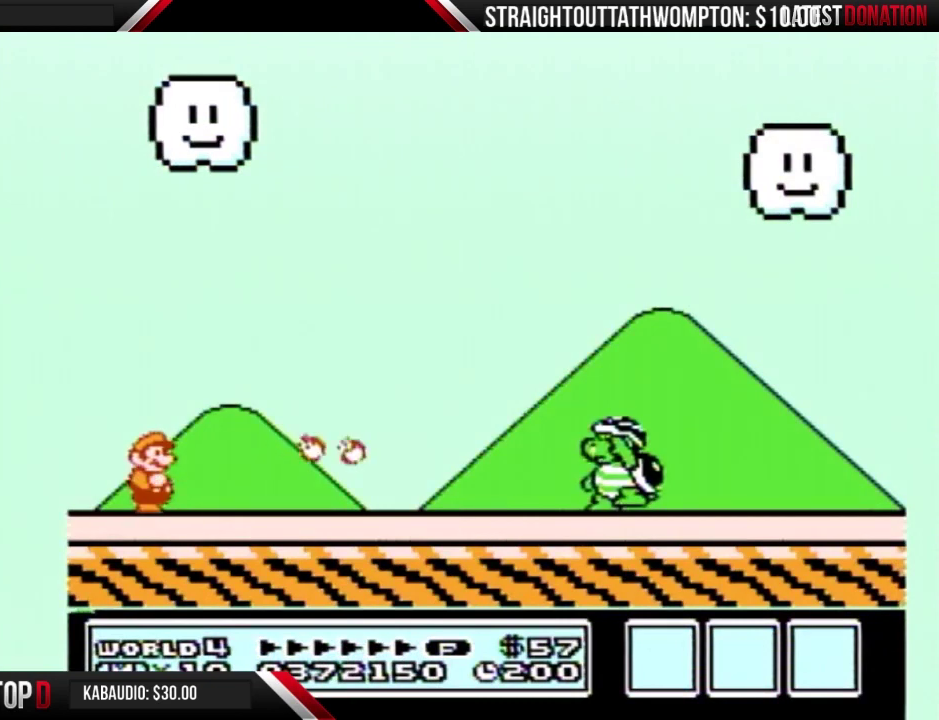
{"buttons": ["B"], "events": [[33, "B", "down"]]}
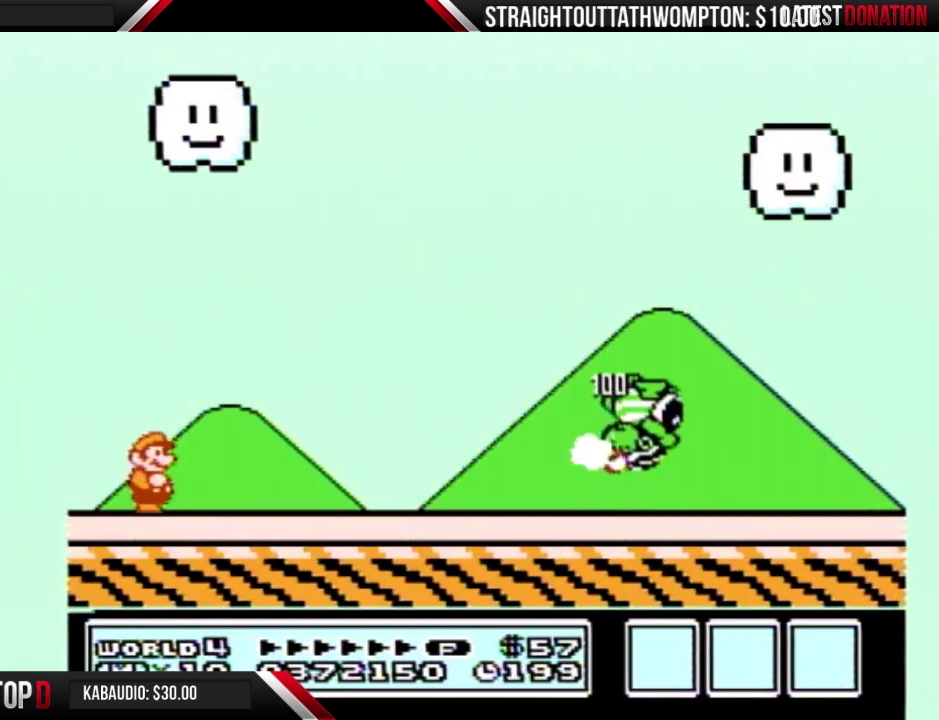
{"buttons": ["A", "B", "DPAD_RIGHT"], "events": [[300, "DPAD_RIGHT", "down"], [333, "A", "down"]]}
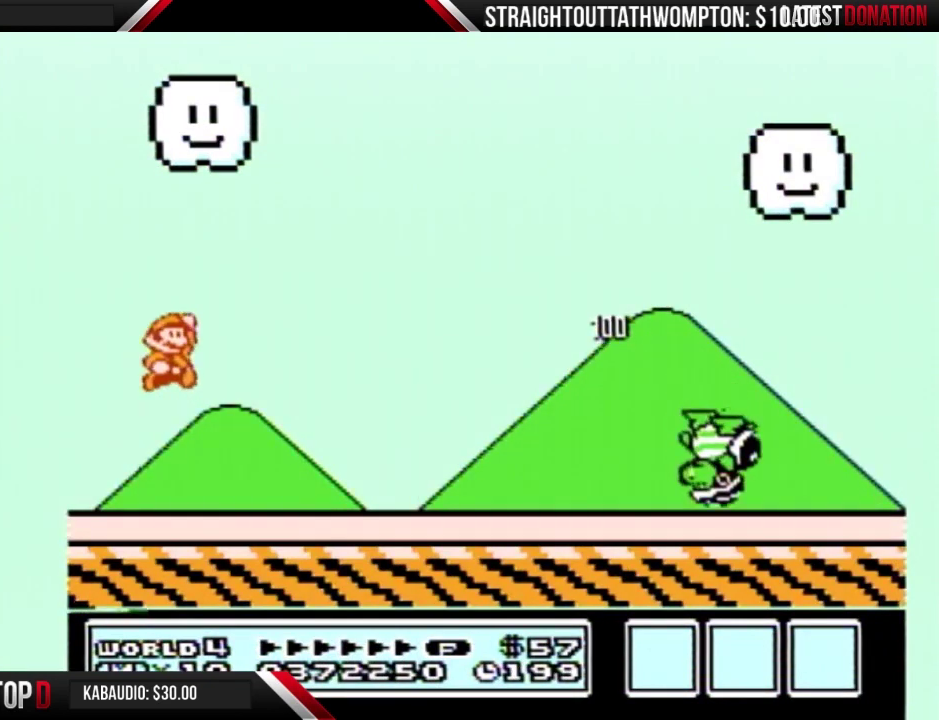
{"buttons": ["B", "DPAD_RIGHT"], "events": [[167, "A", "up"], [167, "B", "up"], [233, "B", "down"]]}
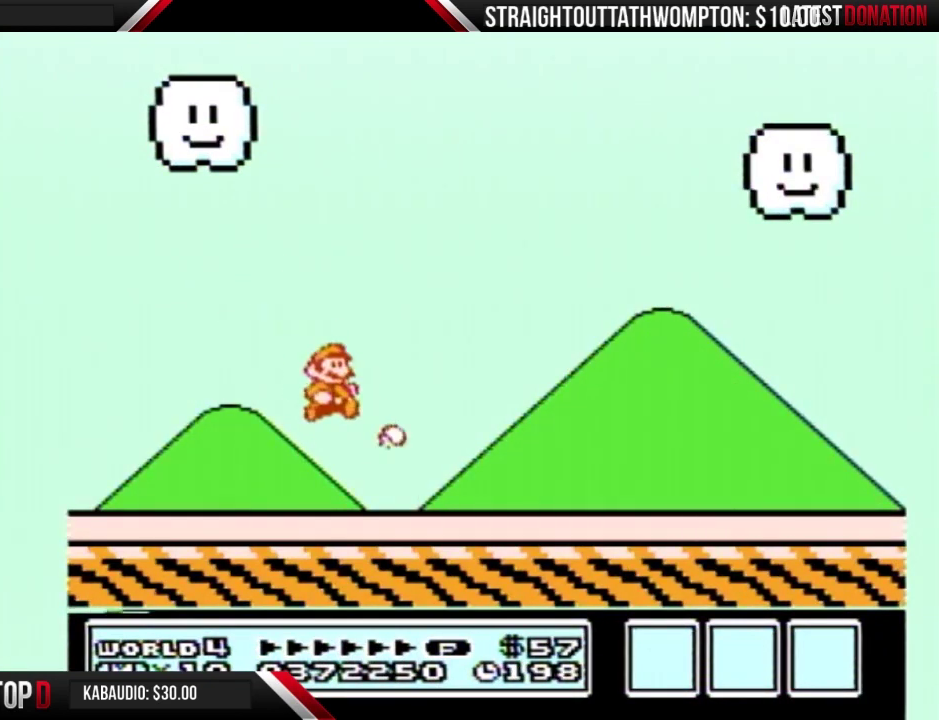
{"buttons": ["B", "DPAD_RIGHT"], "events": []}
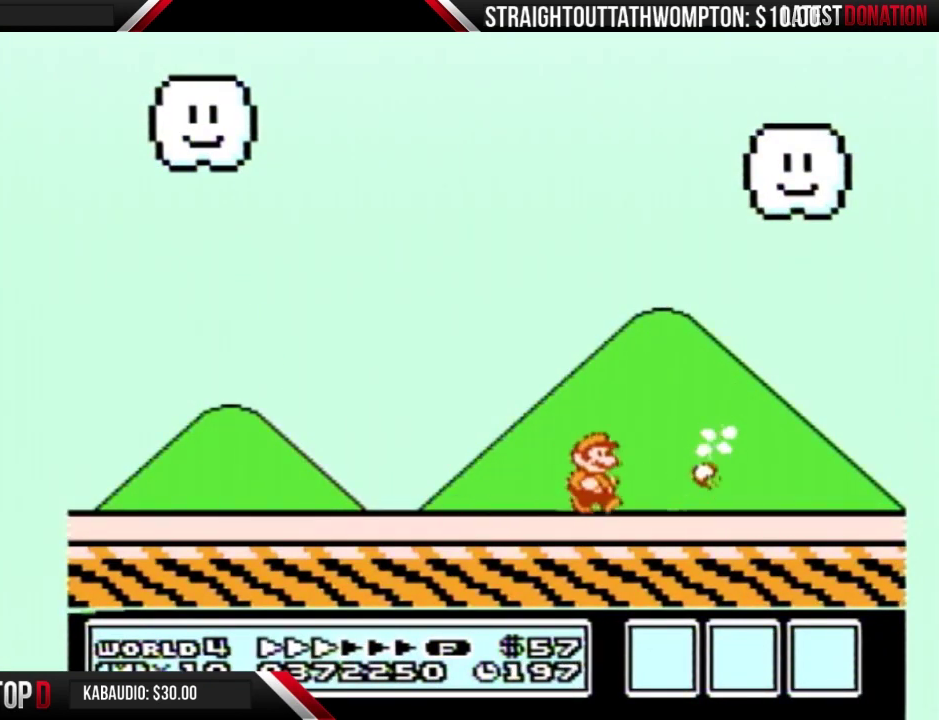
{"buttons": ["A", "B", "DPAD_RIGHT"], "events": [[500, "A", "down"]]}
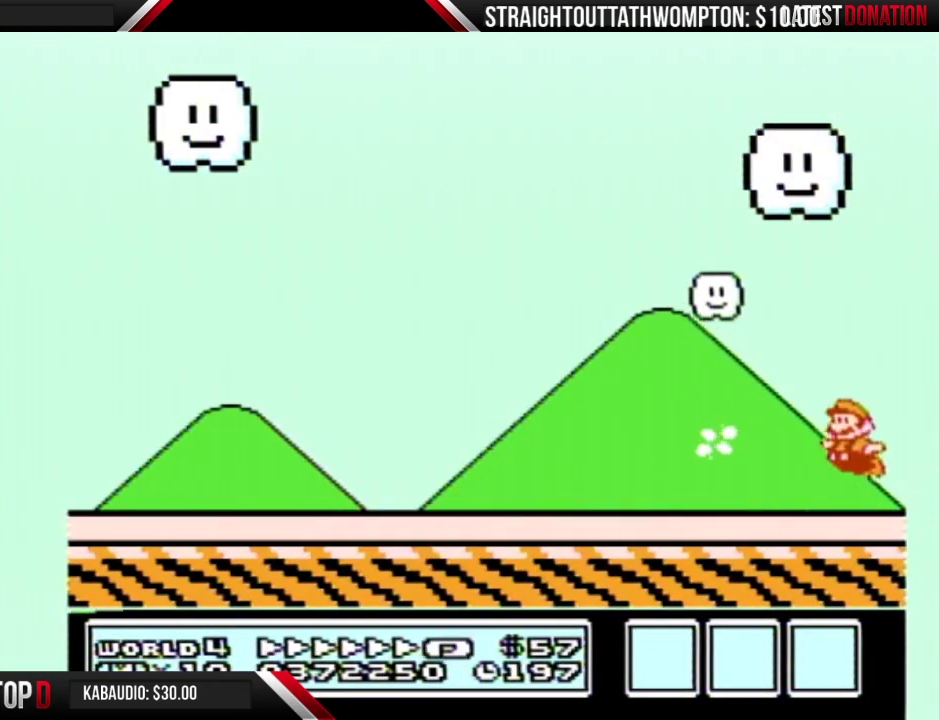
{"buttons": ["A", "DPAD_LEFT"], "events": [[33, "DPAD_LEFT", "down"], [33, "DPAD_RIGHT", "up"], [467, "B", "up"]]}
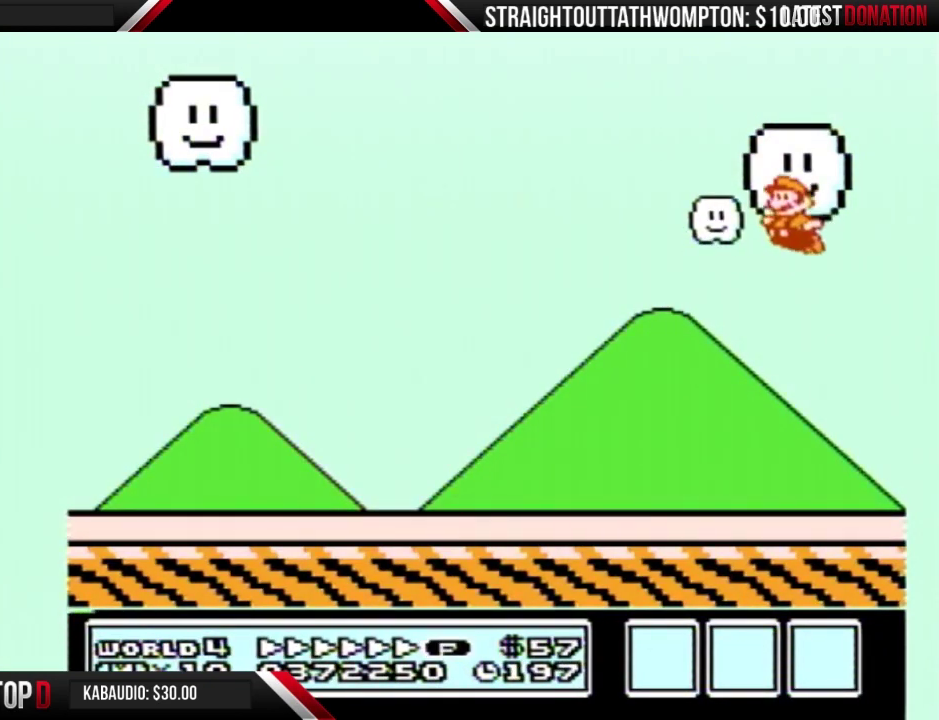
{"buttons": ["B", "DPAD_LEFT"], "events": [[67, "A", "up"], [133, "B", "down"]]}
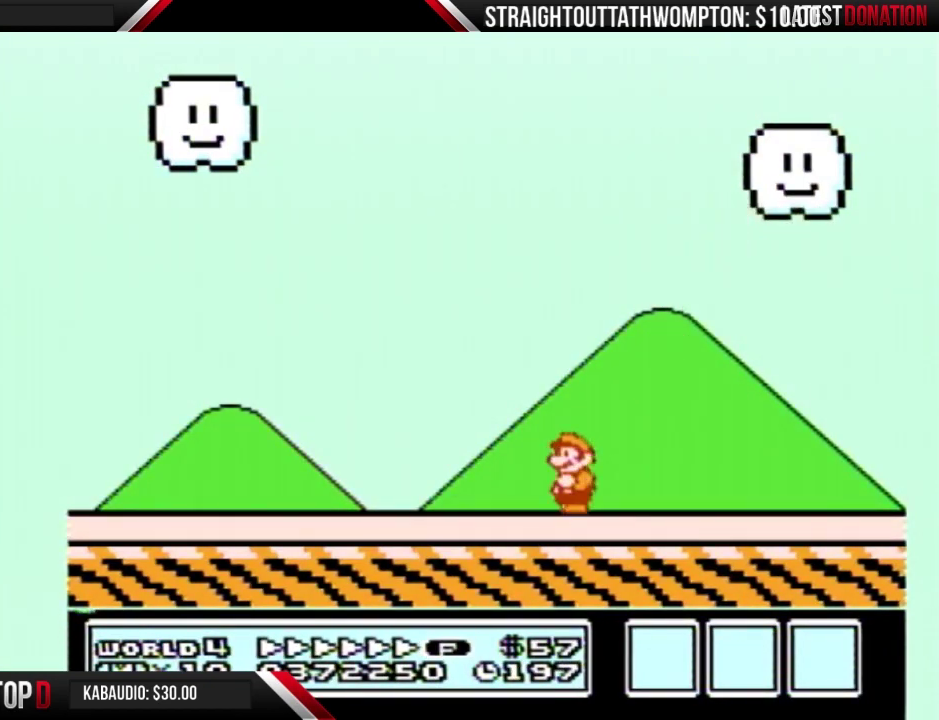
{"buttons": ["B", "DPAD_LEFT"], "events": []}
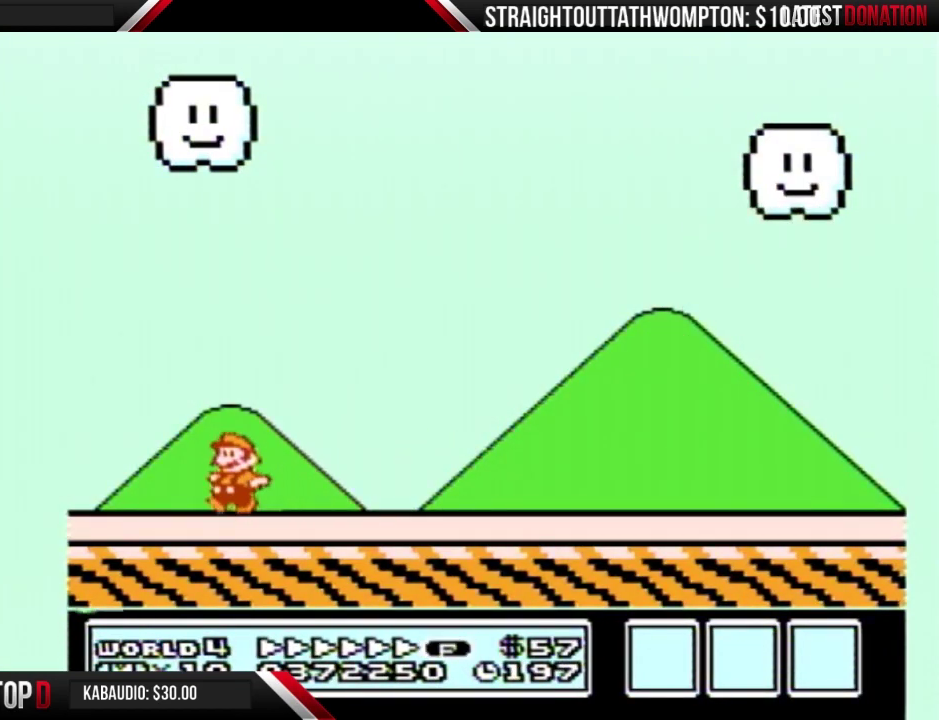
{"buttons": ["A", "B", "DPAD_RIGHT"], "events": [[133, "A", "down"], [200, "DPAD_LEFT", "up"], [233, "DPAD_RIGHT", "down"]]}